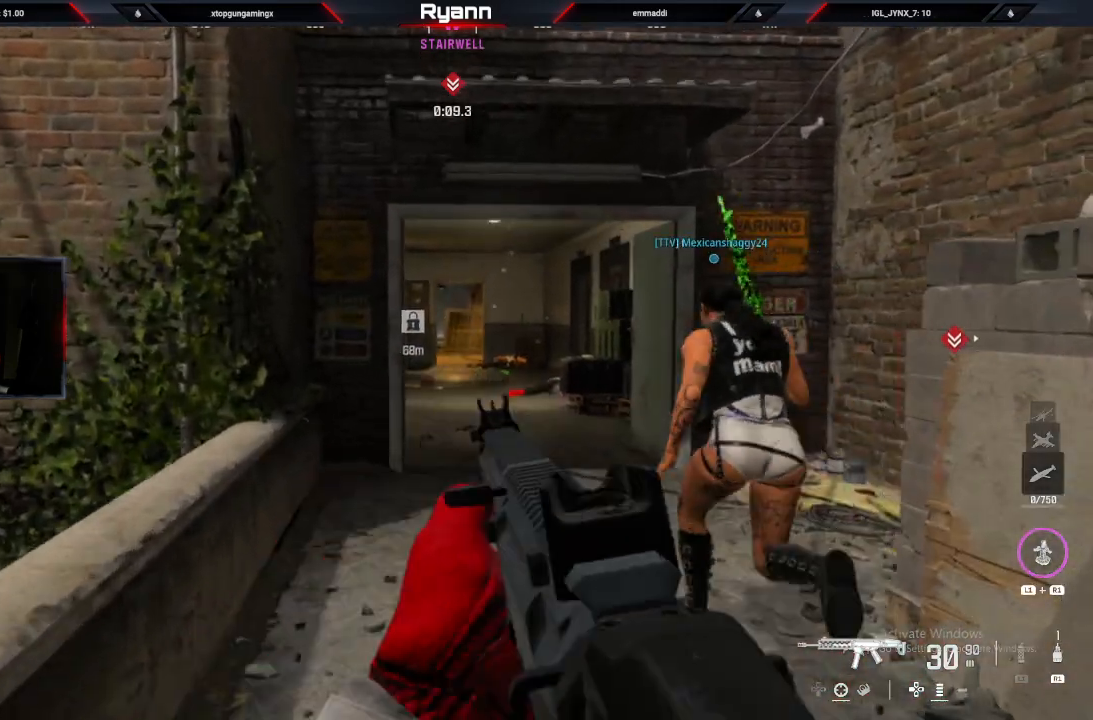
Gameplay with a controller (PlayStation layout); each line is a JSON object with the inputs held at the frame after it. "events" lists button and stick changes between this image and that frame as [ms after this image, input, new state], when the widget could be followed in between.
{"buttons": ["CIRCLE"], "left_stick": "up", "right_stick": "center", "events": [[400, "CIRCLE", "down"], [433, "right_stick", "center"]]}
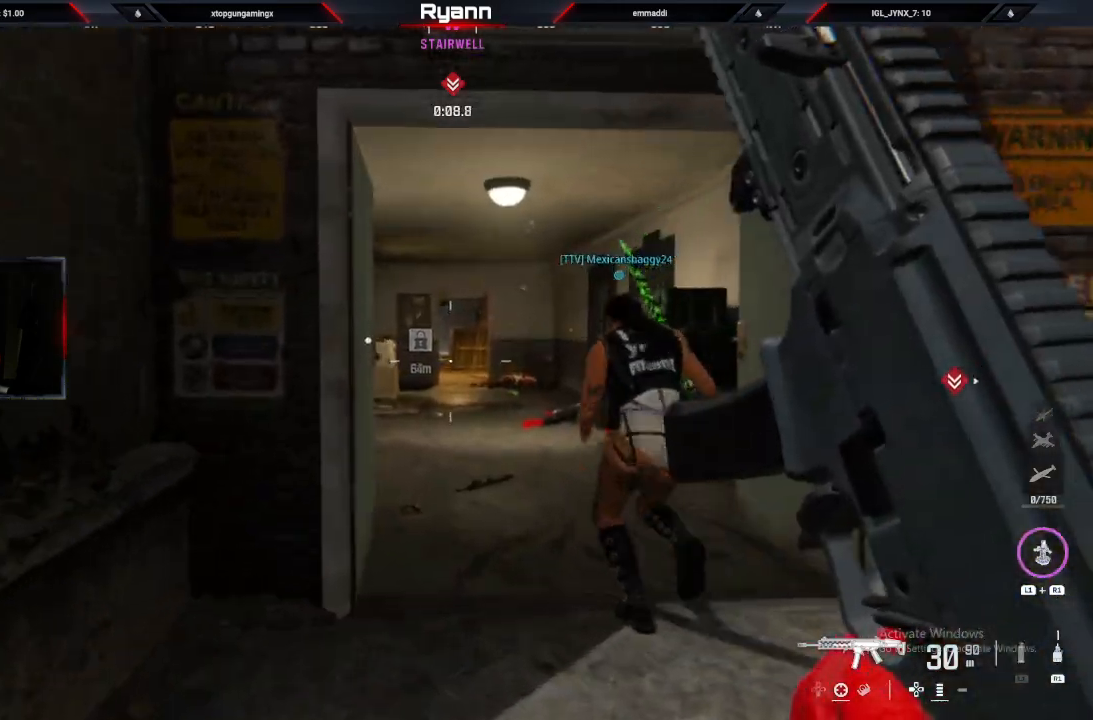
{"buttons": [], "left_stick": "up", "right_stick": "down", "events": [[33, "CIRCLE", "up"], [233, "right_stick", "down"], [333, "L3", "down"], [483, "L3", "up"]]}
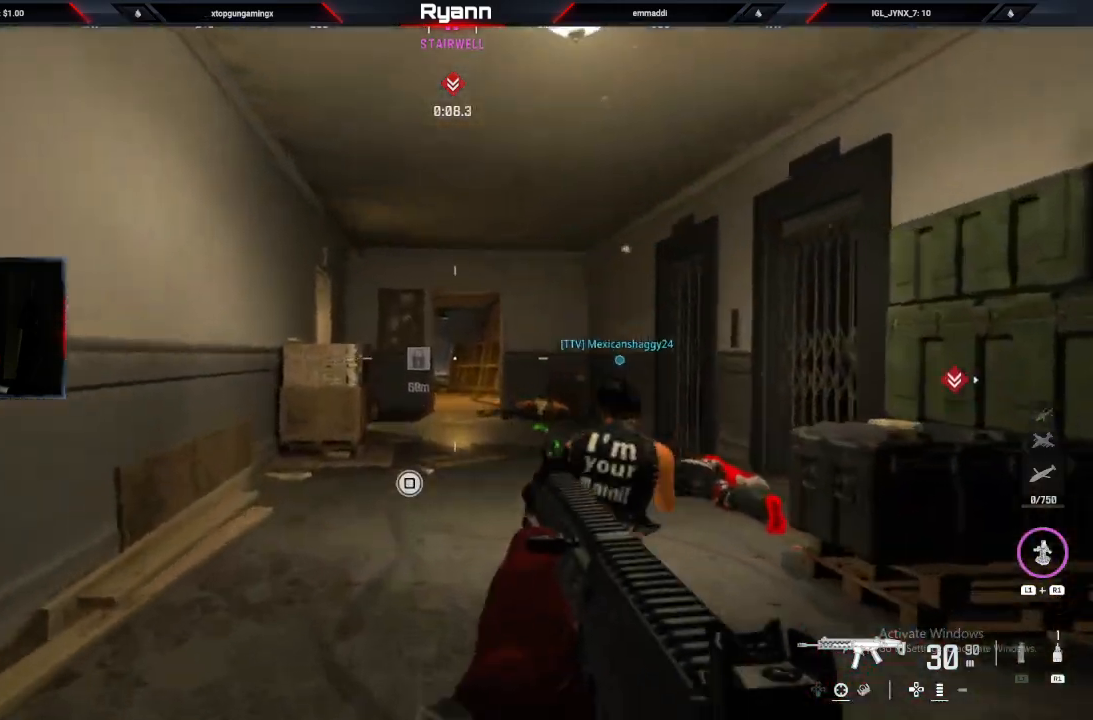
{"buttons": [], "left_stick": "up", "right_stick": "center", "events": [[267, "right_stick", "center"]]}
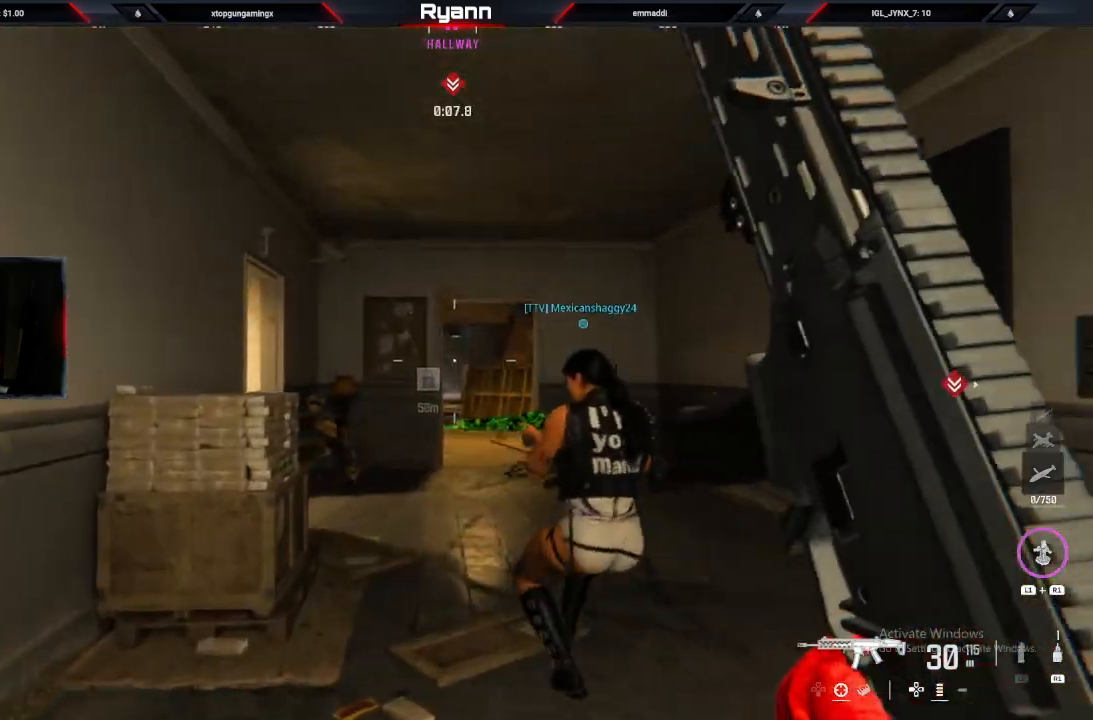
{"buttons": ["R1"], "left_stick": "up", "right_stick": "down", "events": [[233, "R1", "down"], [450, "right_stick", "down"]]}
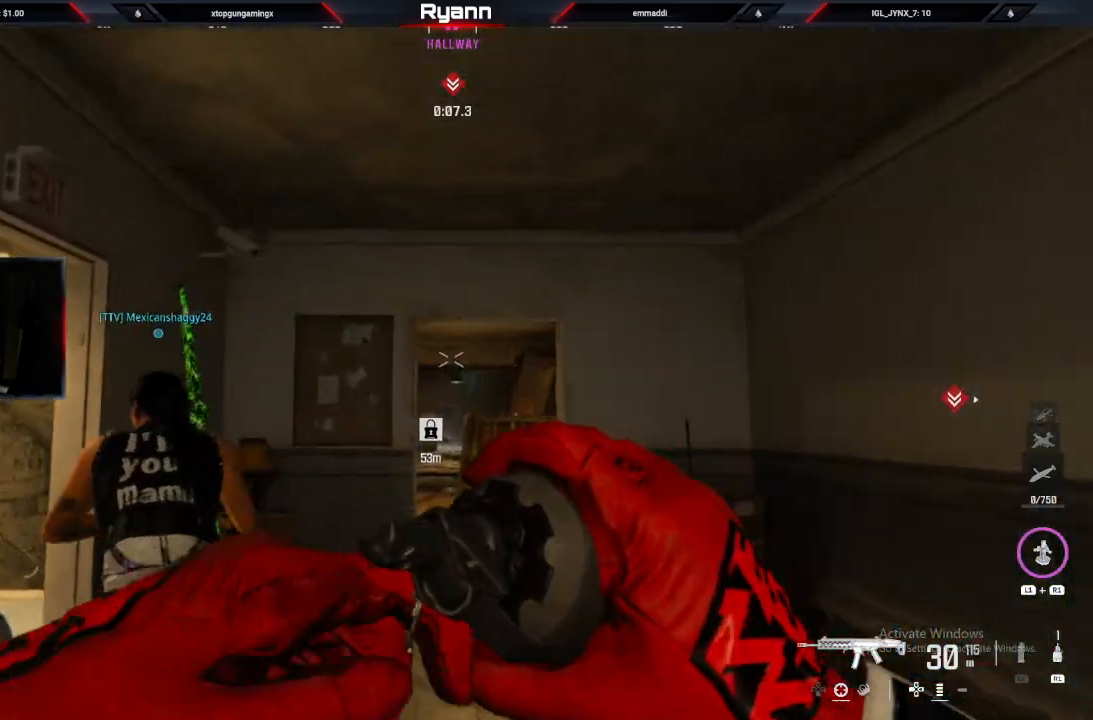
{"buttons": [], "left_stick": "up", "right_stick": "down", "events": [[300, "R1", "up"]]}
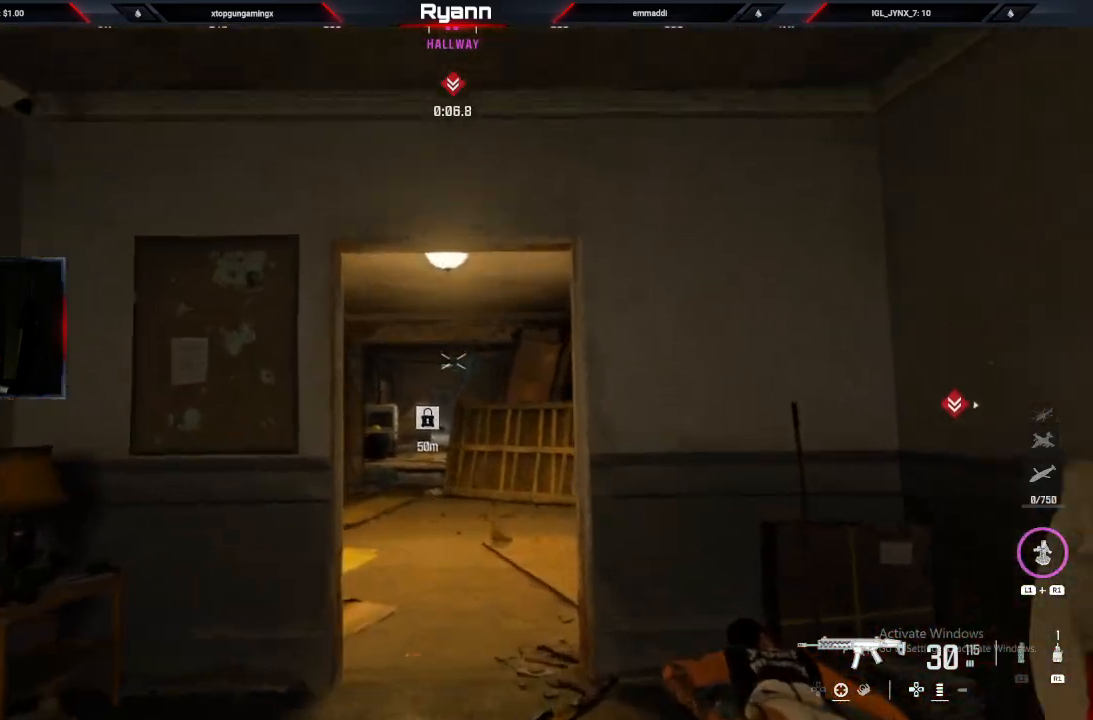
{"buttons": [], "left_stick": "up", "right_stick": "down", "events": [[233, "right_stick", "center"], [450, "right_stick", "down"]]}
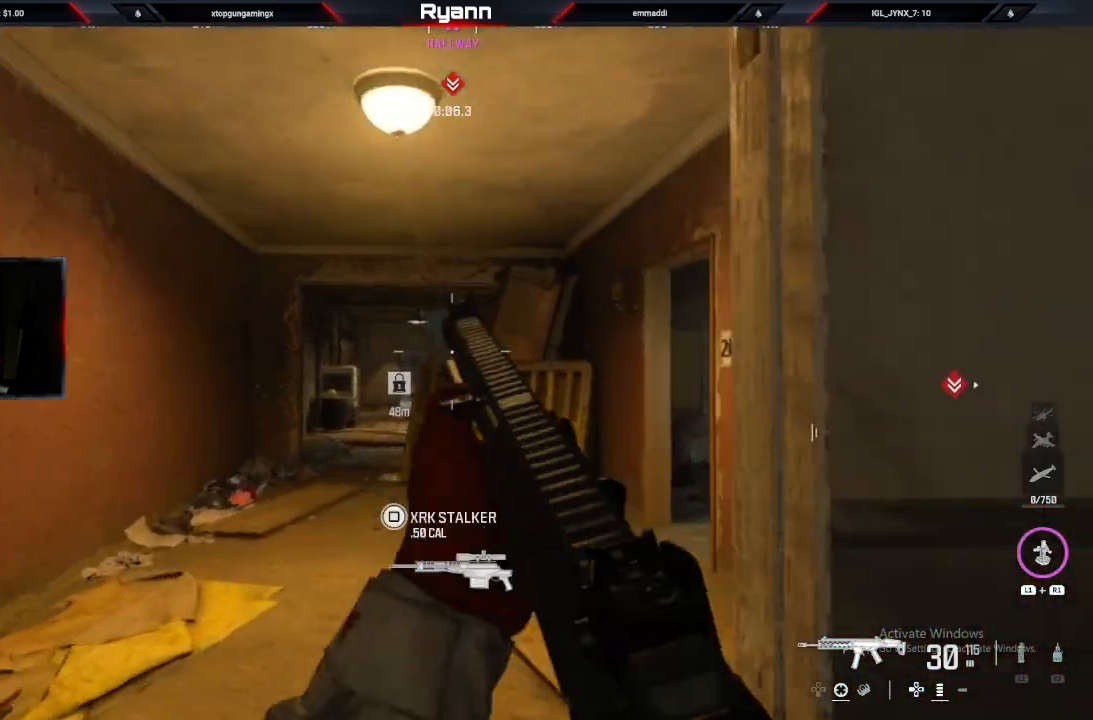
{"buttons": [], "left_stick": "up", "right_stick": "center", "events": [[67, "L3", "down"], [67, "left_stick", "up-left"], [117, "right_stick", "down-right"], [217, "L3", "up"], [217, "left_stick", "up"], [383, "right_stick", "center"]]}
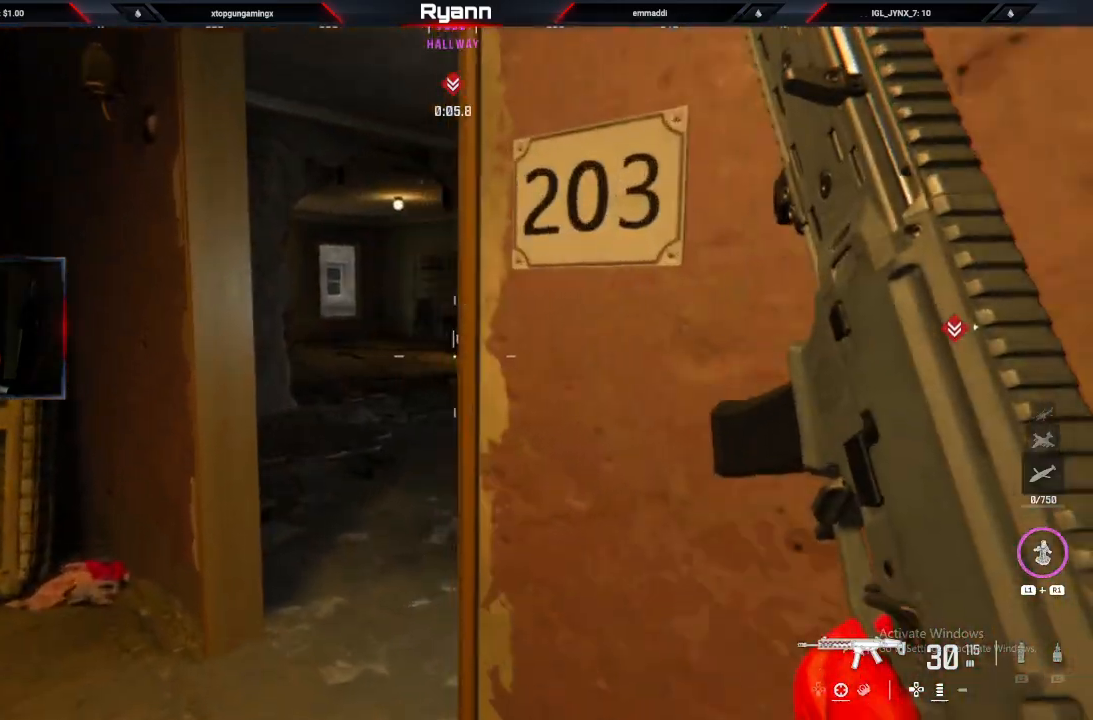
{"buttons": ["CIRCLE"], "left_stick": "up", "right_stick": "left", "events": [[117, "right_stick", "right"], [300, "right_stick", "left"], [417, "CIRCLE", "down"]]}
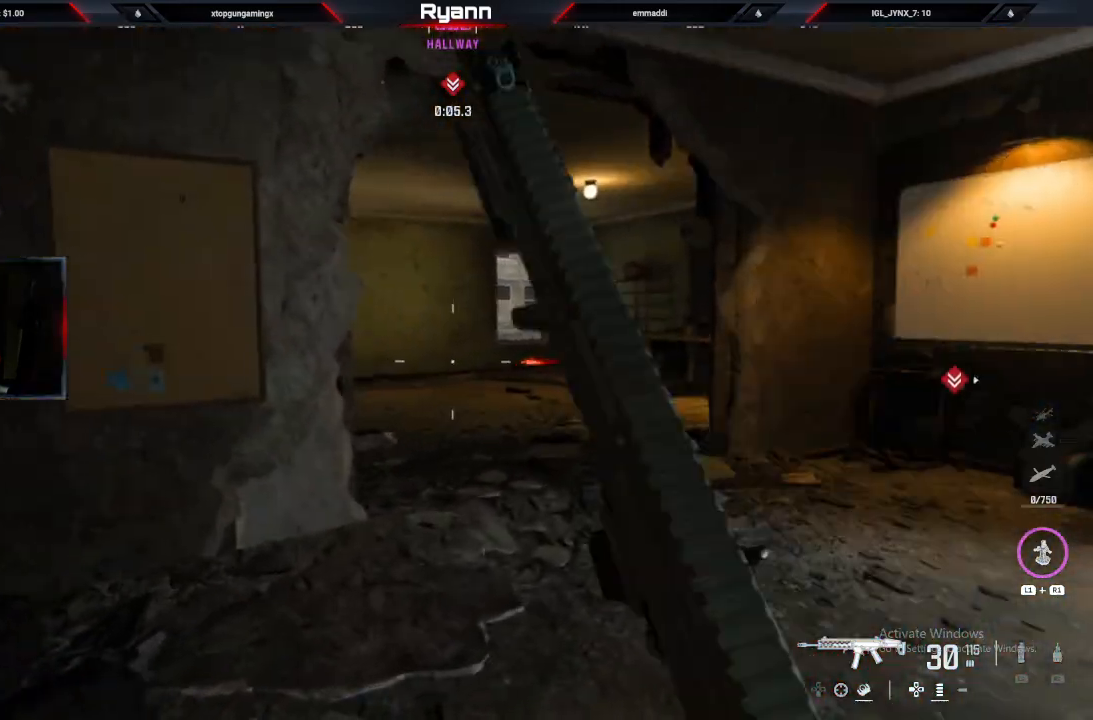
{"buttons": [], "left_stick": "up", "right_stick": "left", "events": [[33, "CIRCLE", "up"], [83, "CROSS", "down"], [233, "CROSS", "up"]]}
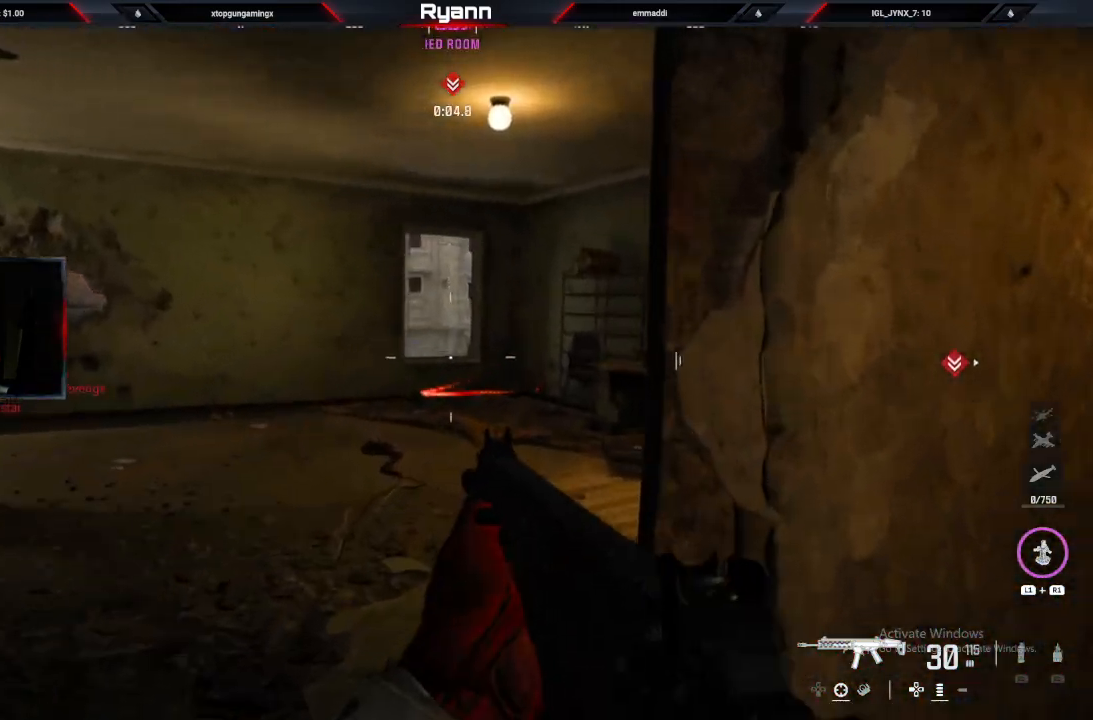
{"buttons": ["L2"], "left_stick": "down-left", "right_stick": "center", "events": [[50, "left_stick", "down-left"], [383, "L2", "down"], [417, "right_stick", "center"]]}
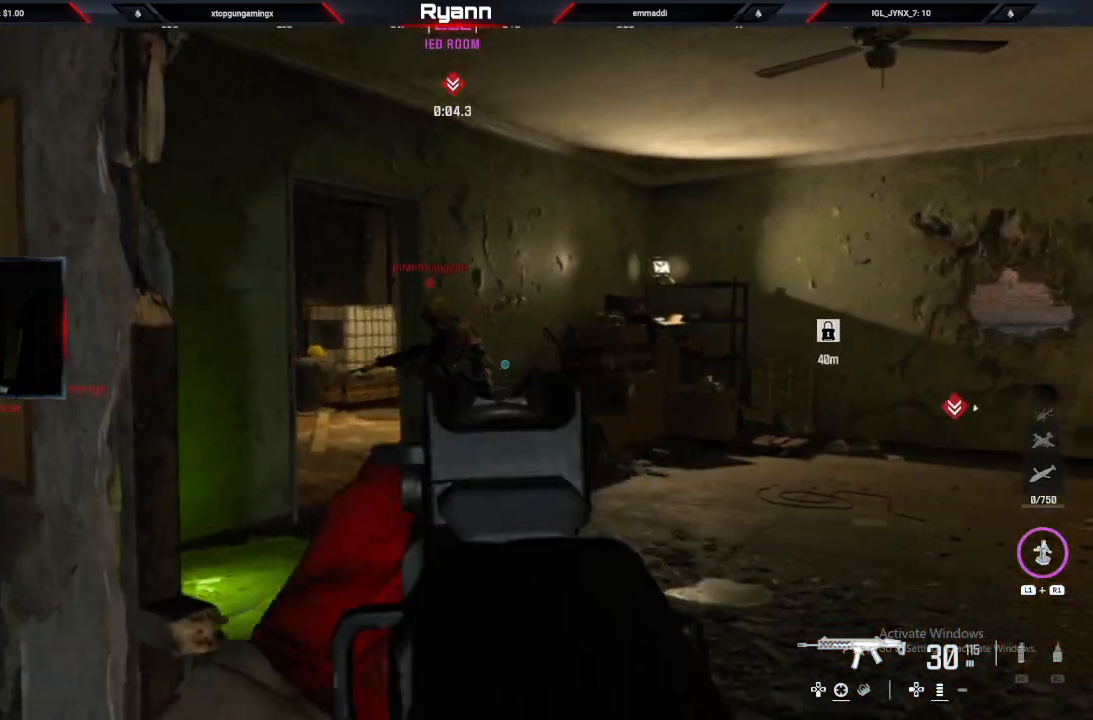
{"buttons": ["L2", "R2"], "left_stick": "up", "right_stick": "center", "events": [[33, "R2", "down"], [117, "right_stick", "left"], [267, "left_stick", "up-right"], [317, "right_stick", "center"], [350, "left_stick", "up"]]}
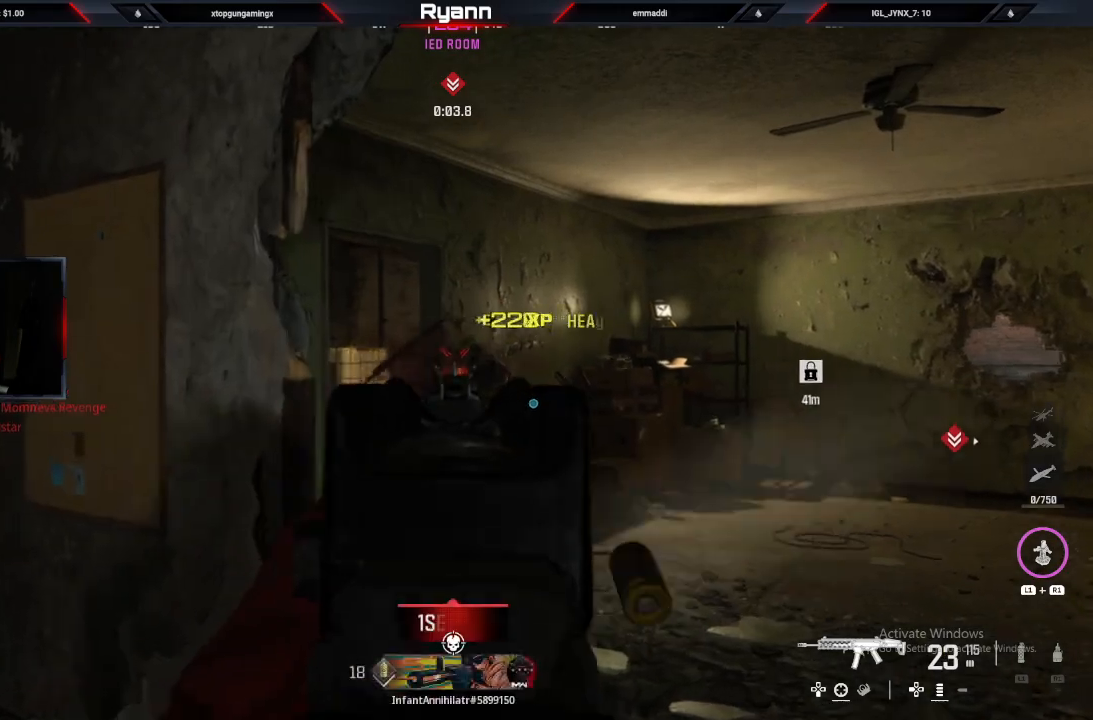
{"buttons": ["L2"], "left_stick": "down", "right_stick": "right", "events": [[33, "right_stick", "down-right"], [50, "L2", "up"], [100, "R2", "up"], [183, "left_stick", "left"], [233, "left_stick", "down-left"], [250, "L2", "down"], [300, "right_stick", "right"], [350, "left_stick", "down"]]}
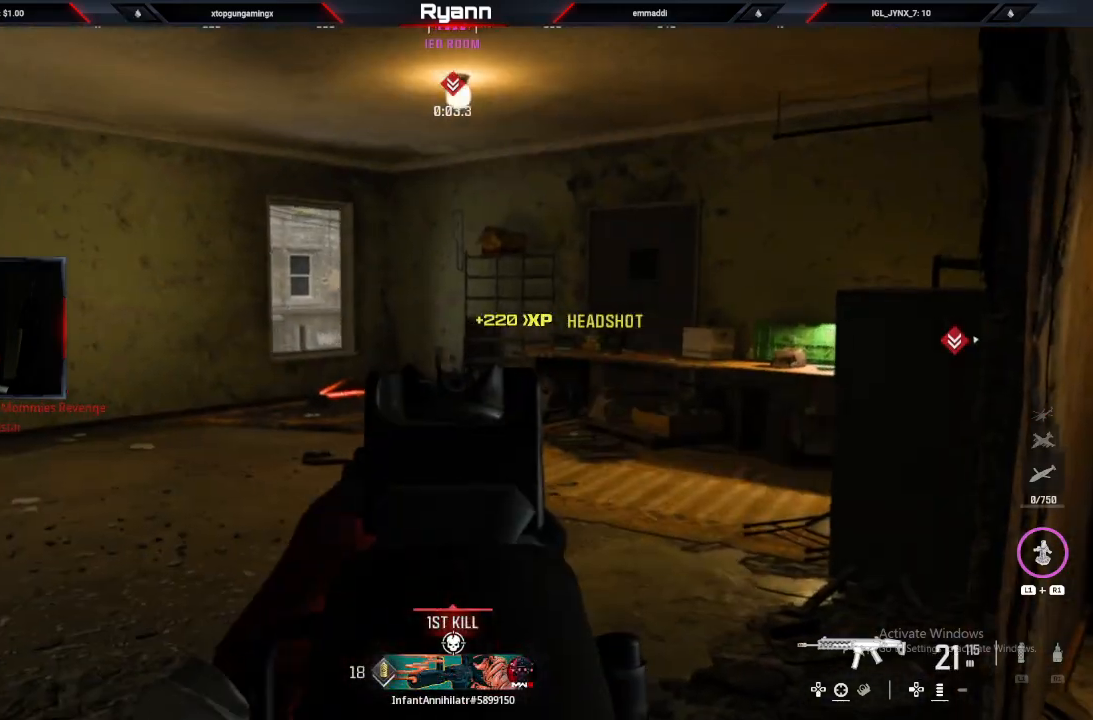
{"buttons": ["L2"], "left_stick": "center", "right_stick": "center", "events": [[33, "right_stick", "center"], [133, "right_stick", "down-left"], [317, "right_stick", "center"], [433, "left_stick", "center"]]}
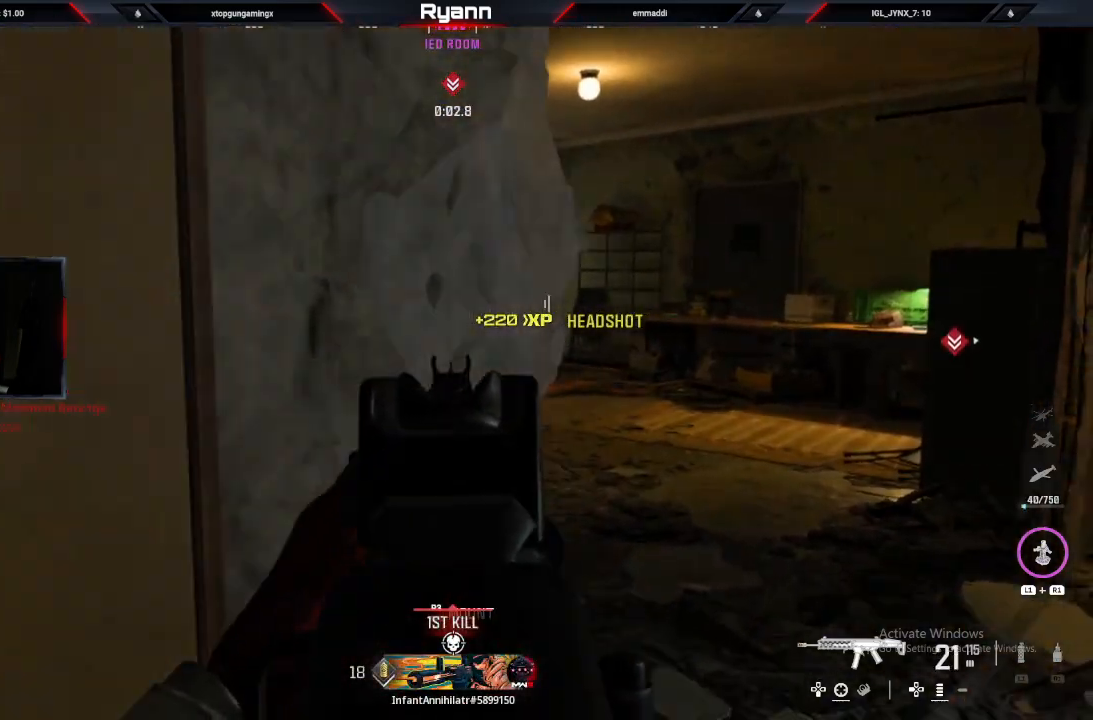
{"buttons": ["L2"], "left_stick": "center", "right_stick": "center", "events": [[17, "left_stick", "up-right"], [300, "R2", "down"], [317, "left_stick", "center"], [467, "R2", "up"]]}
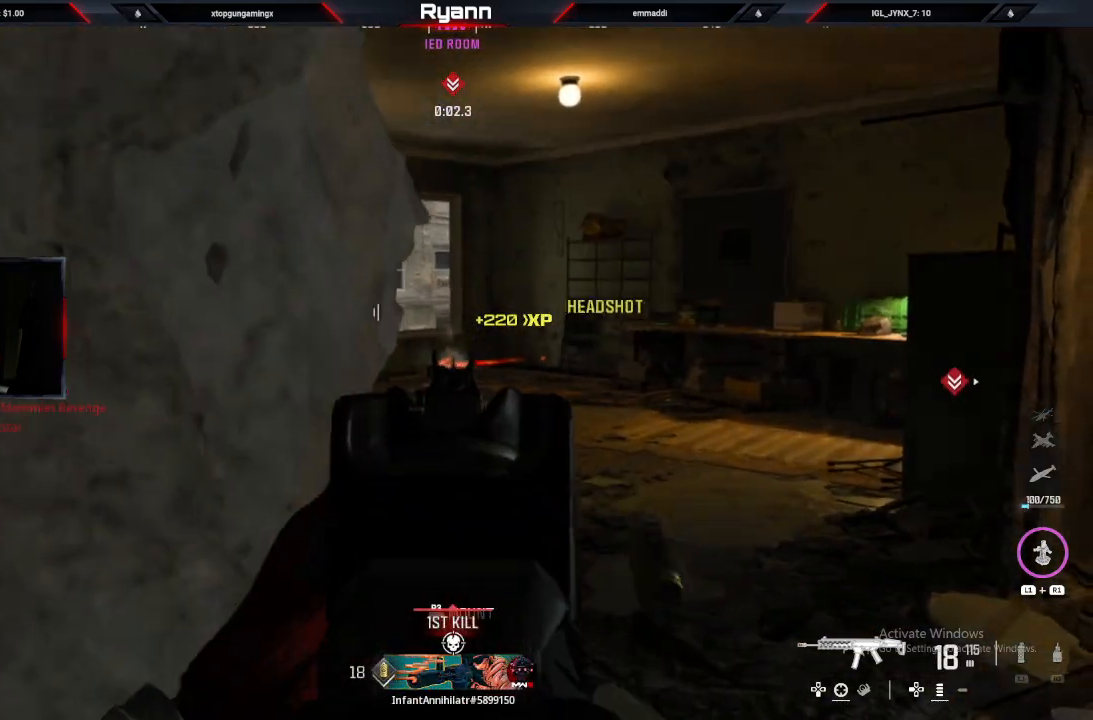
{"buttons": ["L2"], "left_stick": "center", "right_stick": "center", "events": [[100, "L2", "up"], [167, "L2", "down"], [283, "R2", "down"], [450, "R2", "up"]]}
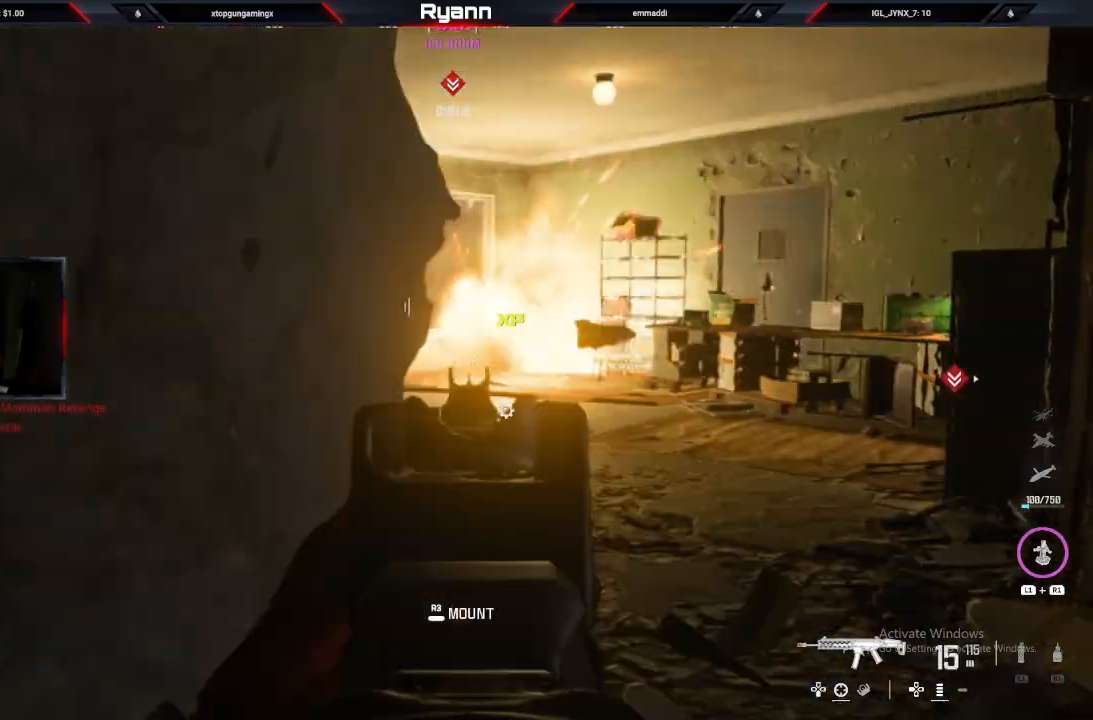
{"buttons": [], "left_stick": "left", "right_stick": "right", "events": [[117, "L2", "up"], [183, "left_stick", "left"], [233, "SQUARE", "down"], [283, "SQUARE", "up"], [450, "right_stick", "right"]]}
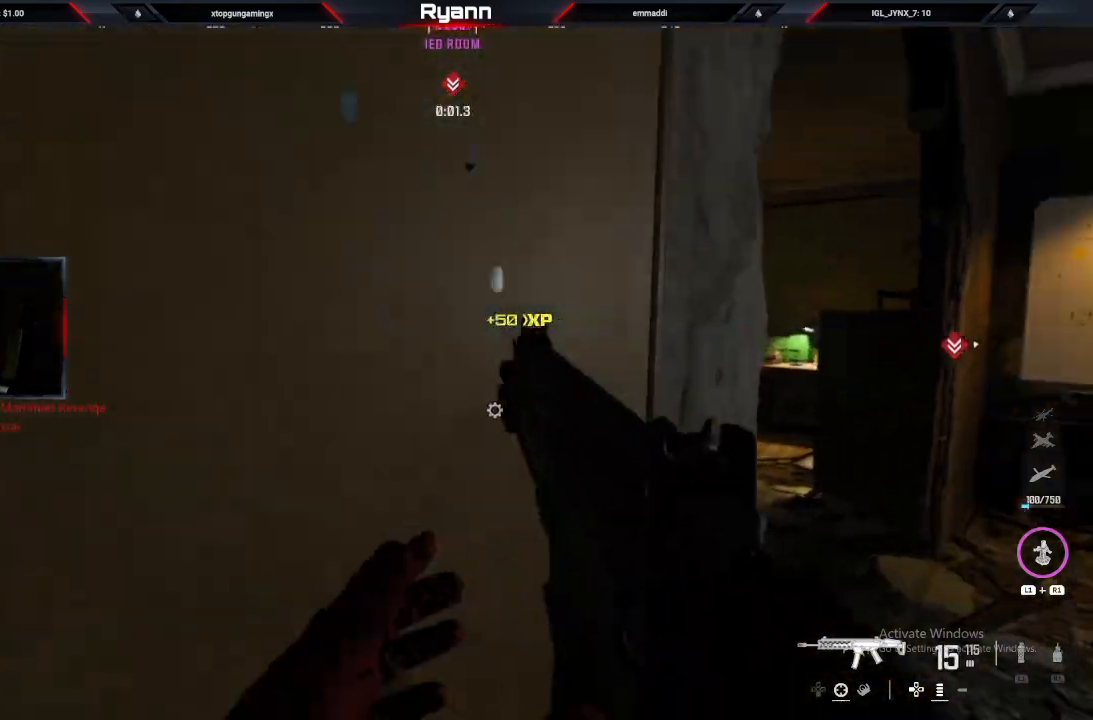
{"buttons": [], "left_stick": "down", "right_stick": "center", "events": [[250, "left_stick", "down"], [300, "right_stick", "center"]]}
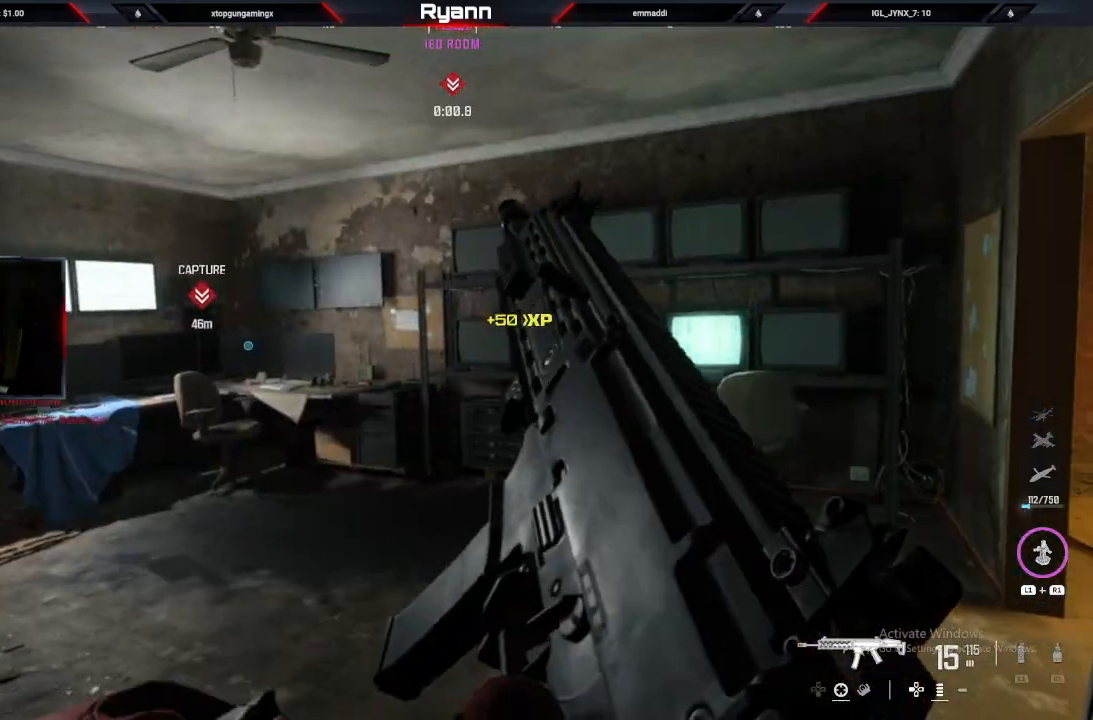
{"buttons": [], "left_stick": "center", "right_stick": "left", "events": [[83, "CIRCLE", "down"], [100, "left_stick", "center"], [233, "CIRCLE", "up"], [317, "CIRCLE", "down"], [333, "right_stick", "left"], [450, "CIRCLE", "up"]]}
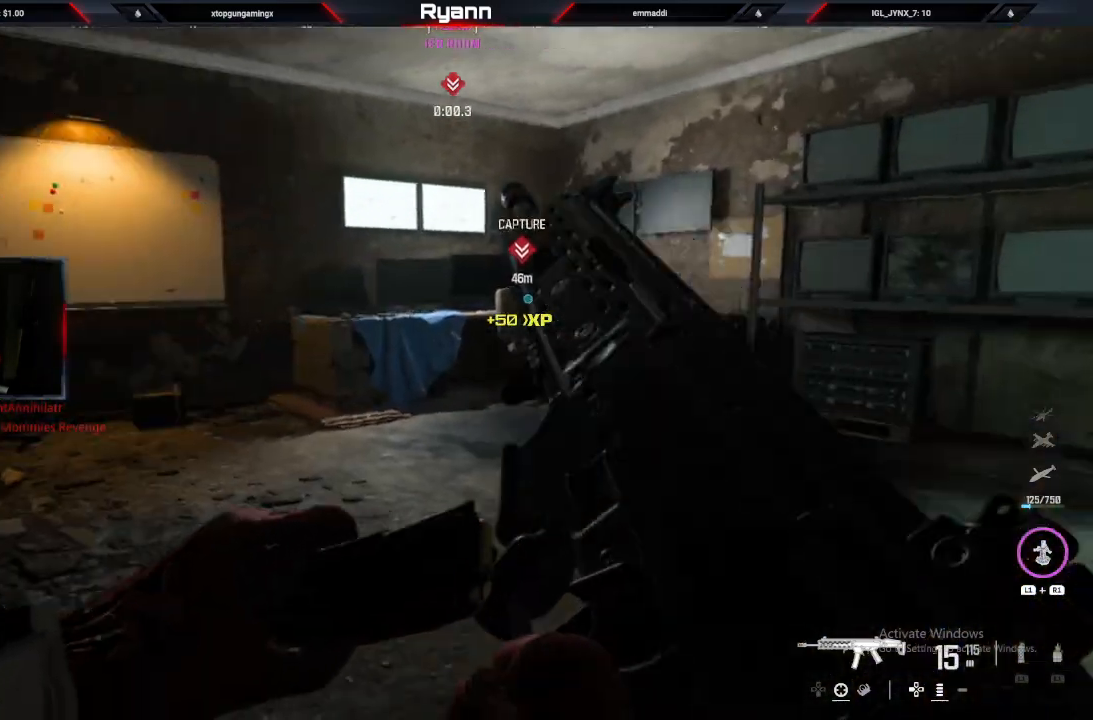
{"buttons": [], "left_stick": "up-right", "right_stick": "left", "events": [[17, "left_stick", "up"], [133, "right_stick", "center"], [233, "right_stick", "left"], [483, "left_stick", "up-right"]]}
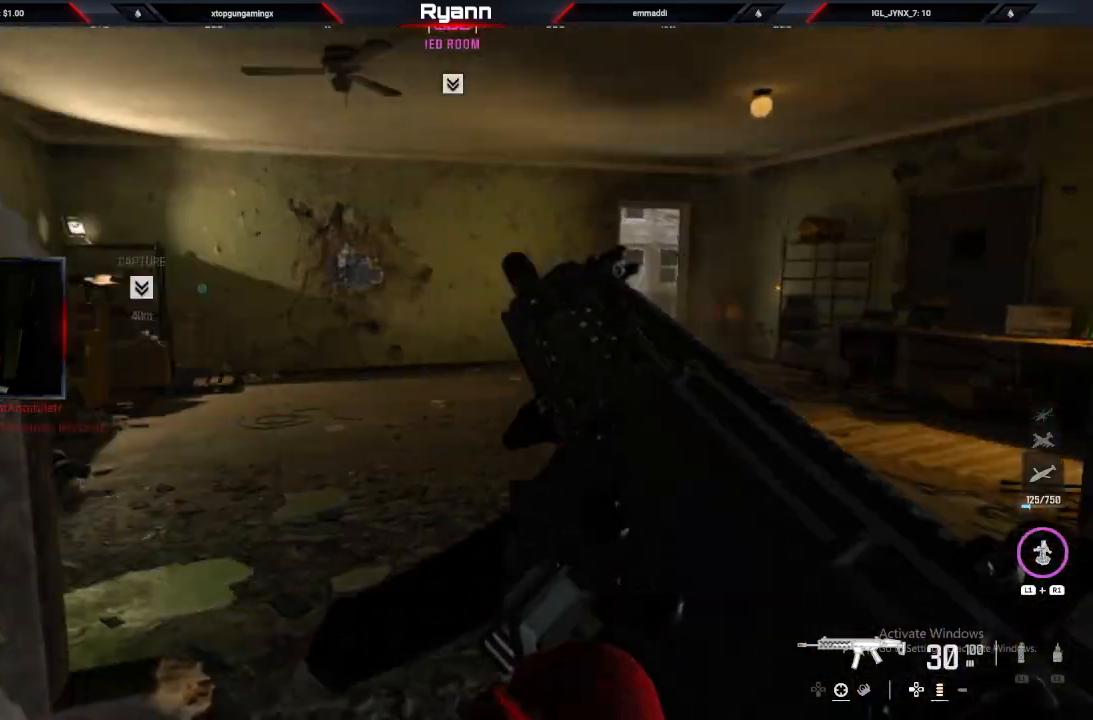
{"buttons": [], "left_stick": "up", "right_stick": "left", "events": [[50, "right_stick", "center"], [233, "right_stick", "left"], [300, "left_stick", "up"]]}
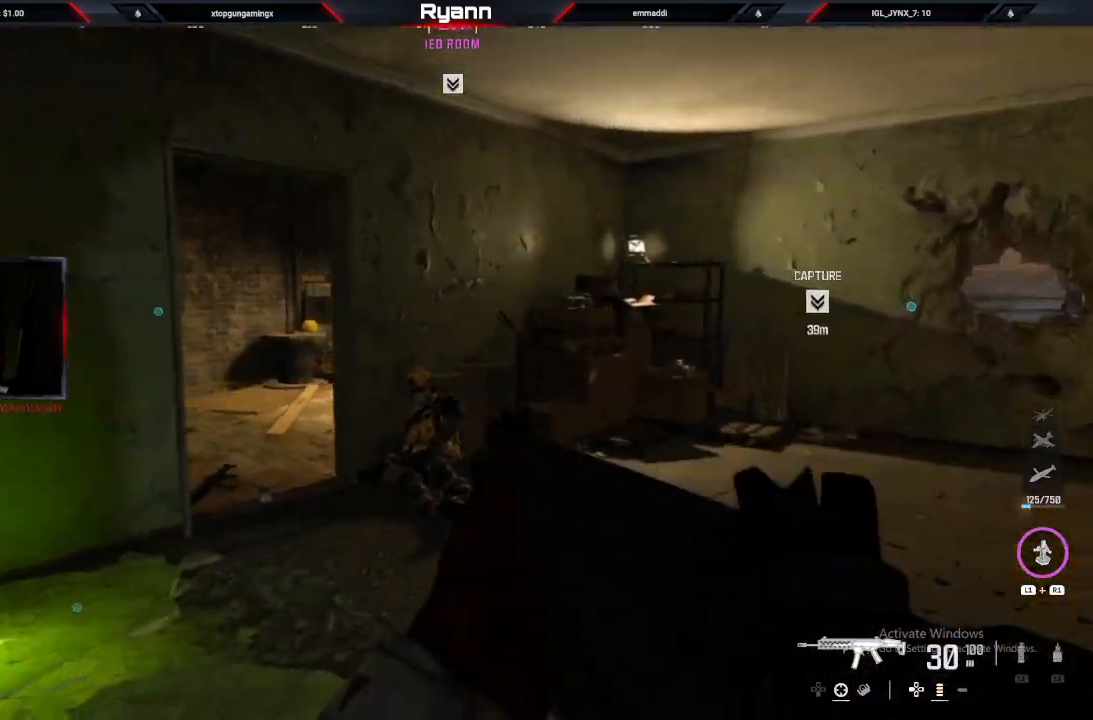
{"buttons": [], "left_stick": "up-right", "right_stick": "center", "events": [[100, "right_stick", "center"], [300, "left_stick", "up-right"]]}
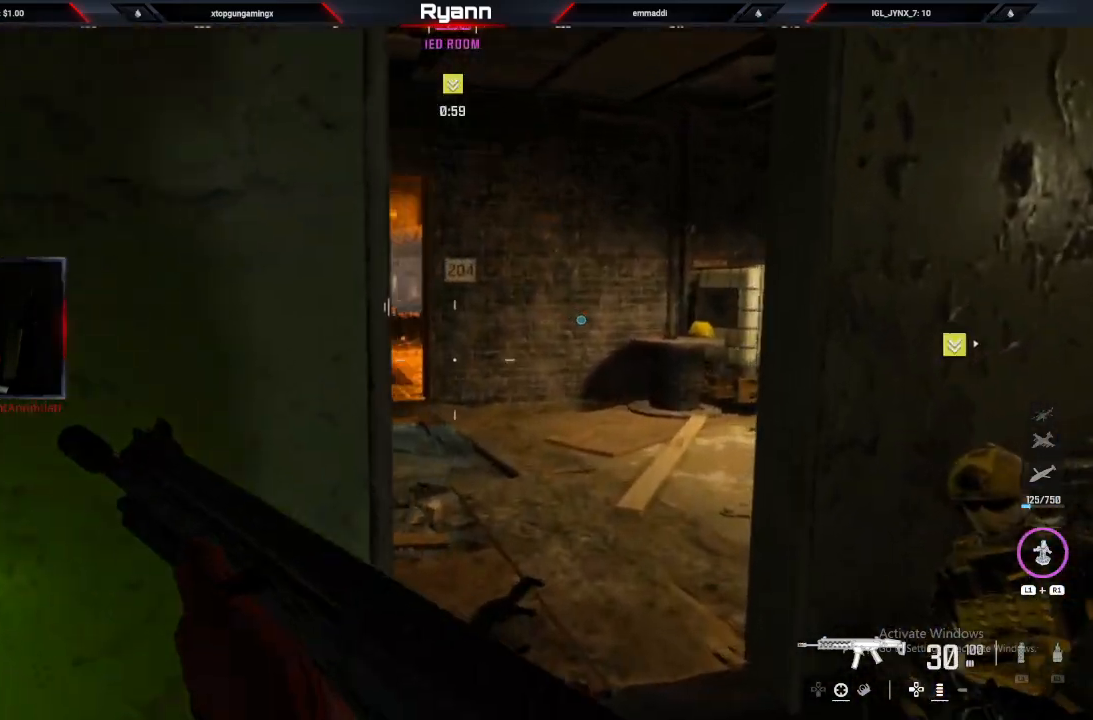
{"buttons": [], "left_stick": "up-left", "right_stick": "right", "events": [[83, "left_stick", "up"], [183, "L3", "down"], [183, "left_stick", "up-left"], [233, "right_stick", "right"], [333, "L3", "up"]]}
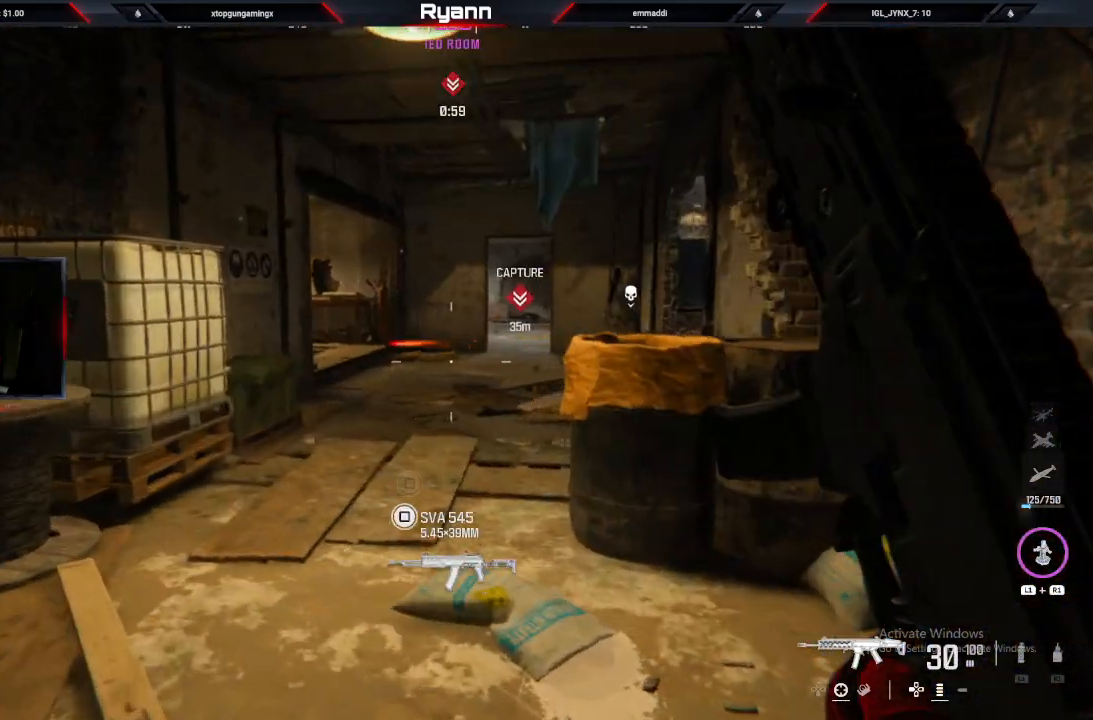
{"buttons": [], "left_stick": "up", "right_stick": "center", "events": [[50, "left_stick", "up"], [183, "right_stick", "center"]]}
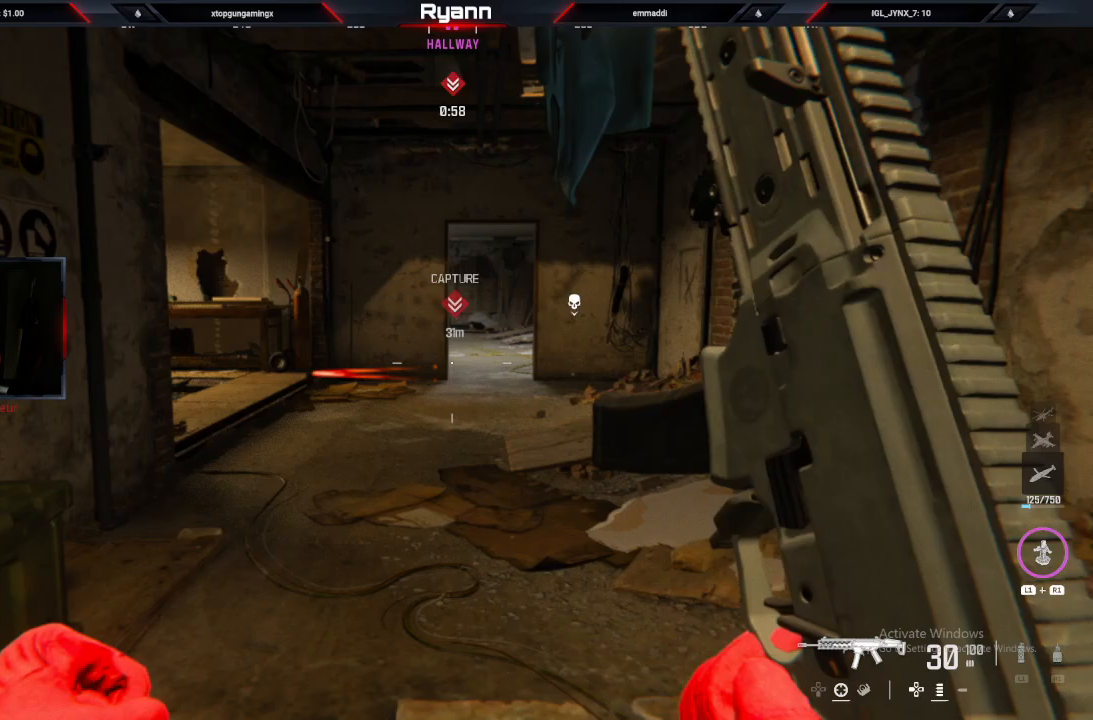
{"buttons": [], "left_stick": "up", "right_stick": "right", "events": [[67, "right_stick", "right"]]}
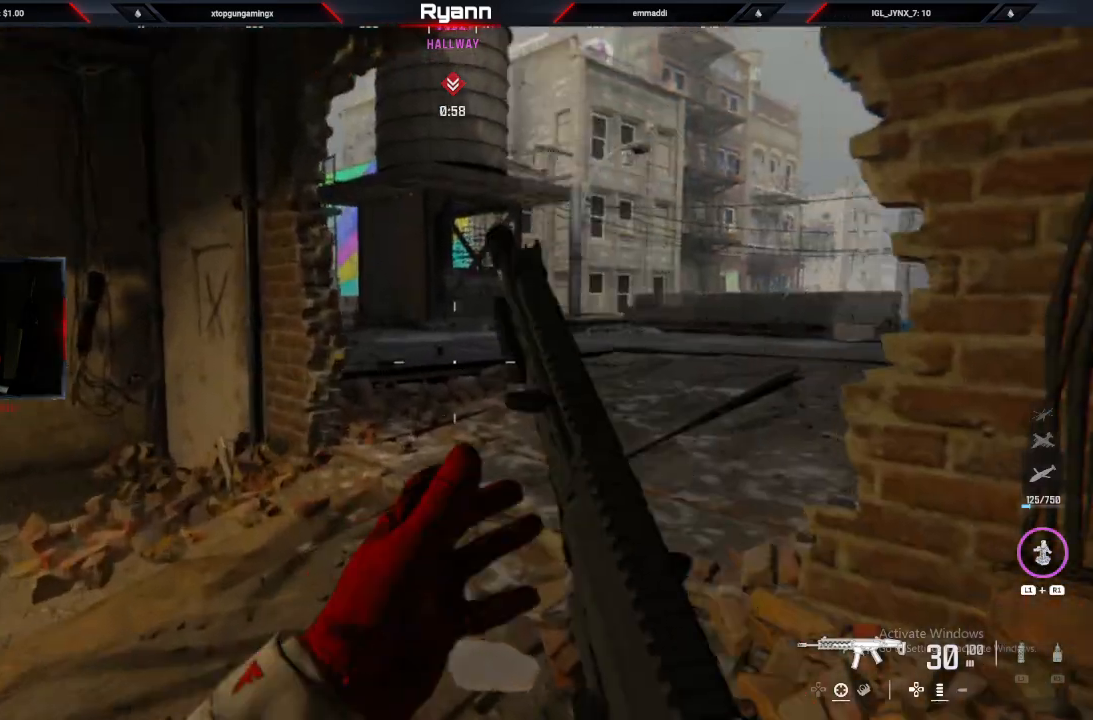
{"buttons": [], "left_stick": "up", "right_stick": "left", "events": [[33, "CIRCLE", "down"], [83, "right_stick", "center"], [150, "CIRCLE", "up"], [233, "right_stick", "left"]]}
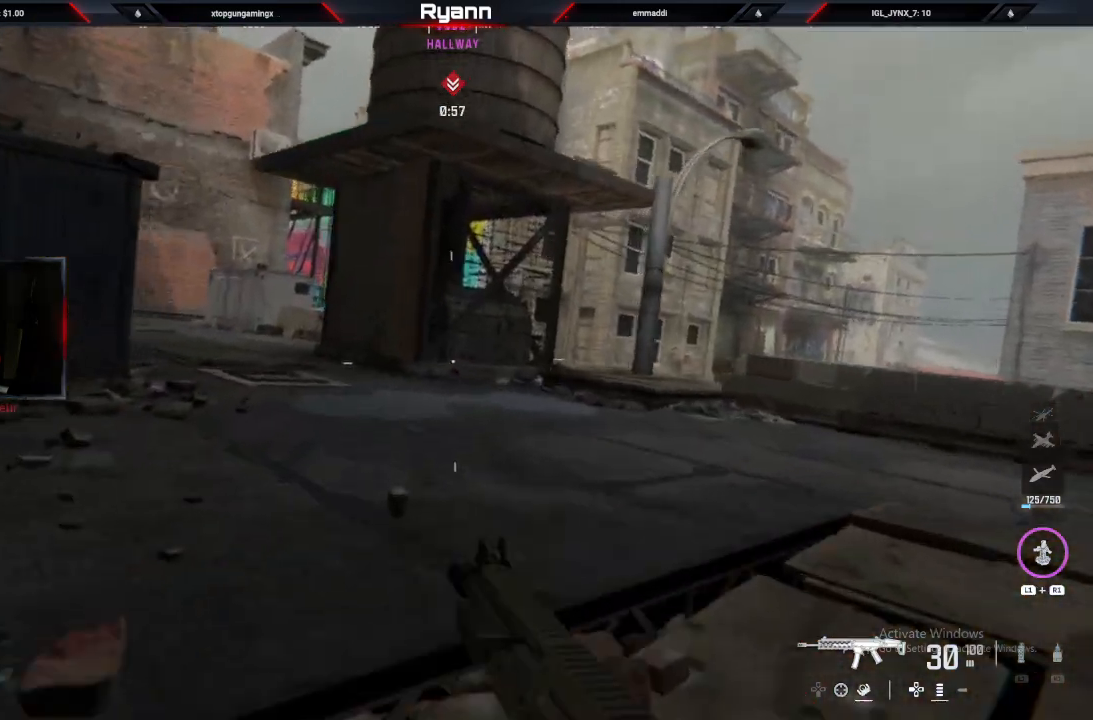
{"buttons": [], "left_stick": "up", "right_stick": "left", "events": [[283, "L3", "down"], [483, "L3", "up"]]}
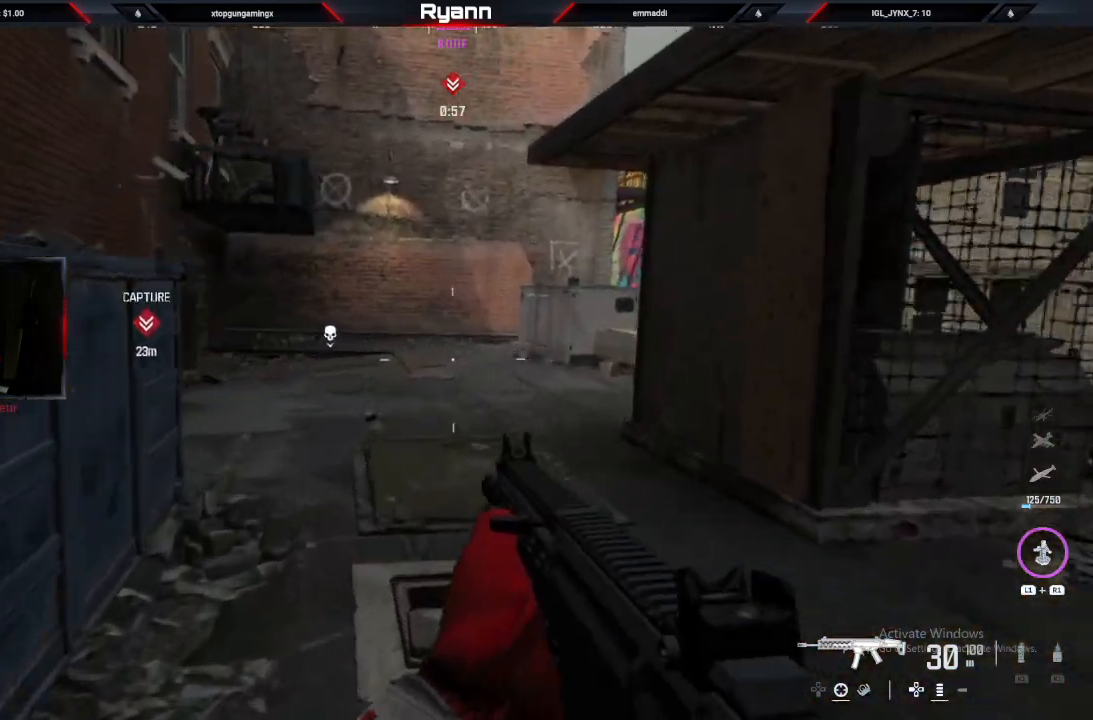
{"buttons": [], "left_stick": "up-left", "right_stick": "right", "events": [[317, "right_stick", "down"], [400, "right_stick", "right"], [483, "left_stick", "up-left"]]}
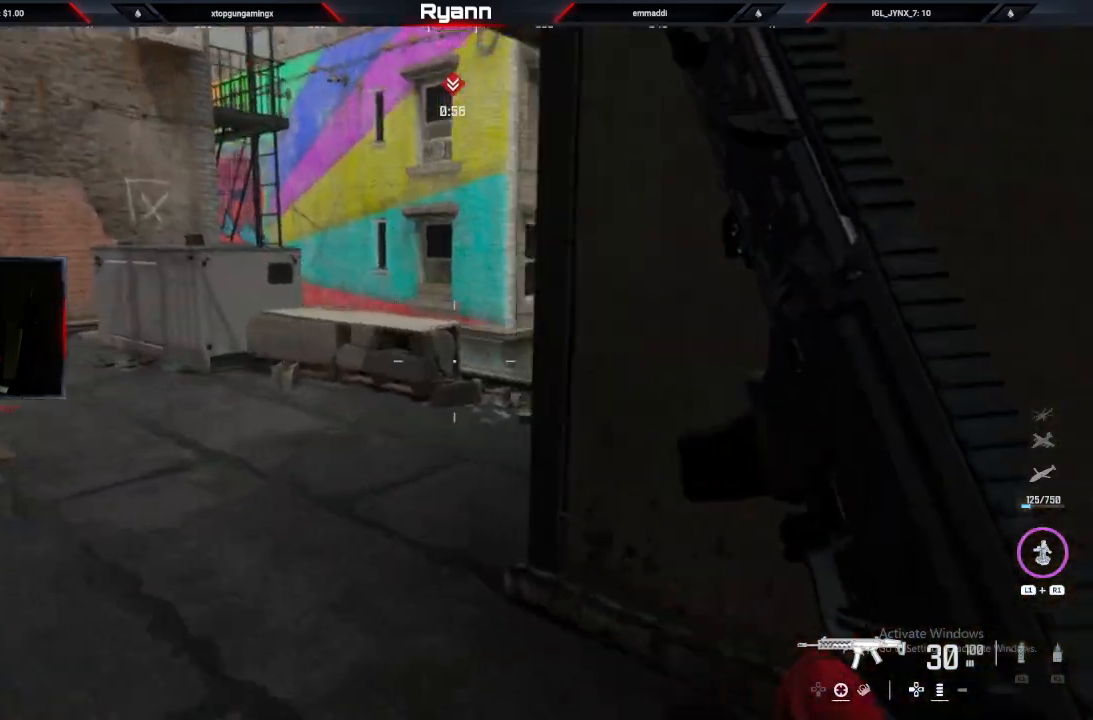
{"buttons": ["L2"], "left_stick": "center", "right_stick": "center", "events": [[200, "L2", "down"], [367, "left_stick", "left"], [417, "right_stick", "center"], [500, "left_stick", "center"]]}
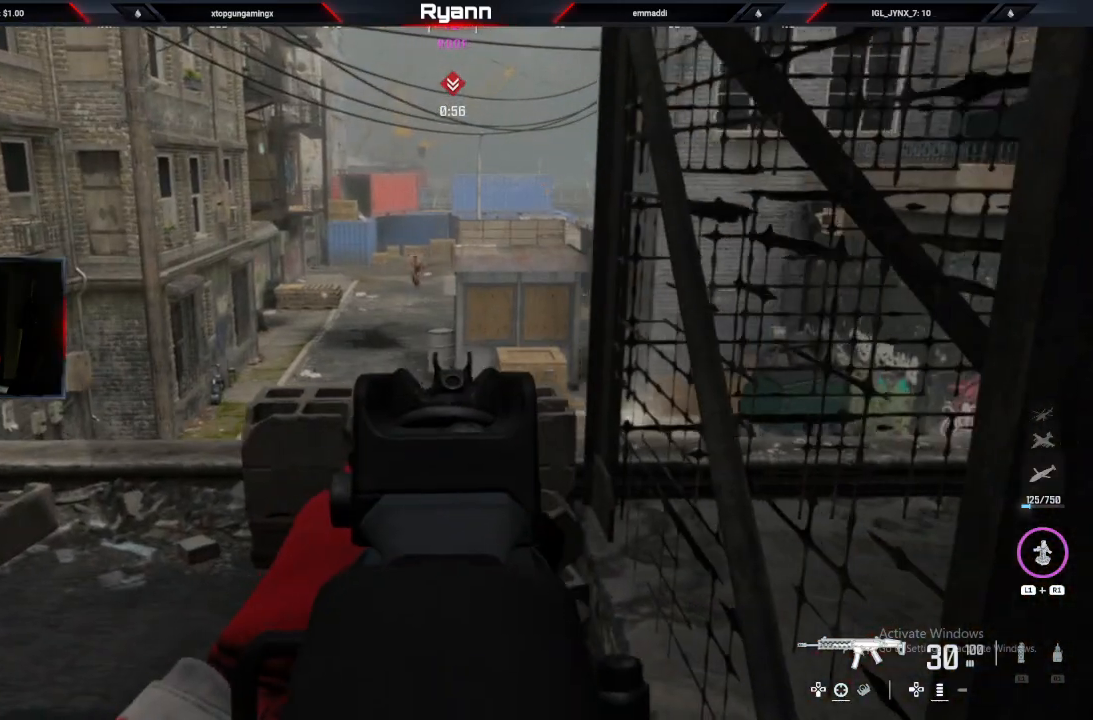
{"buttons": ["L2", "R2"], "left_stick": "up-left", "right_stick": "center", "events": [[183, "right_stick", "up-left"], [200, "left_stick", "up-left"], [333, "R2", "down"], [467, "right_stick", "center"]]}
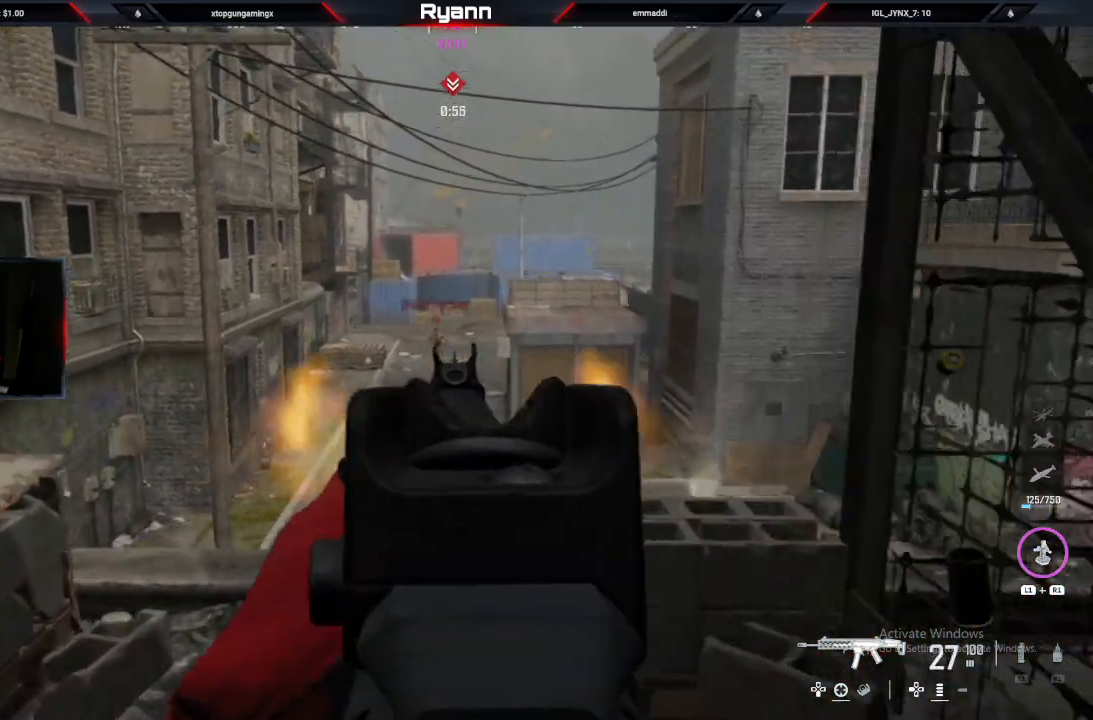
{"buttons": ["L2", "R2"], "left_stick": "left", "right_stick": "center", "events": [[33, "right_stick", "down-left"], [67, "left_stick", "left"], [233, "right_stick", "center"]]}